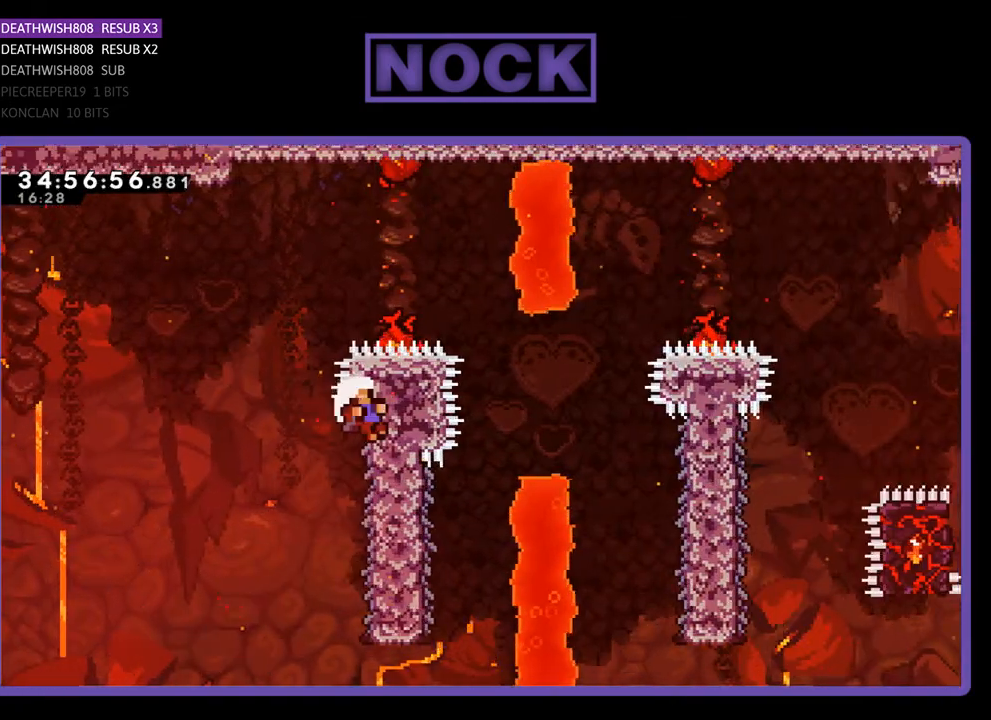
Gameplay with a controller (PlayStation layout); each line is a JSON object with the inputs held at the frame after it. "events" lists button and stick changes between this image and that frame as [ms after this image, input, new state], when the widget could be followed in between. Not read: left_stick right_stick.
{"buttons": [], "events": [[33, "CROSS", "down"], [100, "DPAD_DOWN", "up"], [300, "CROSS", "up"], [300, "DPAD_LEFT", "up"], [400, "R2", "up"]]}
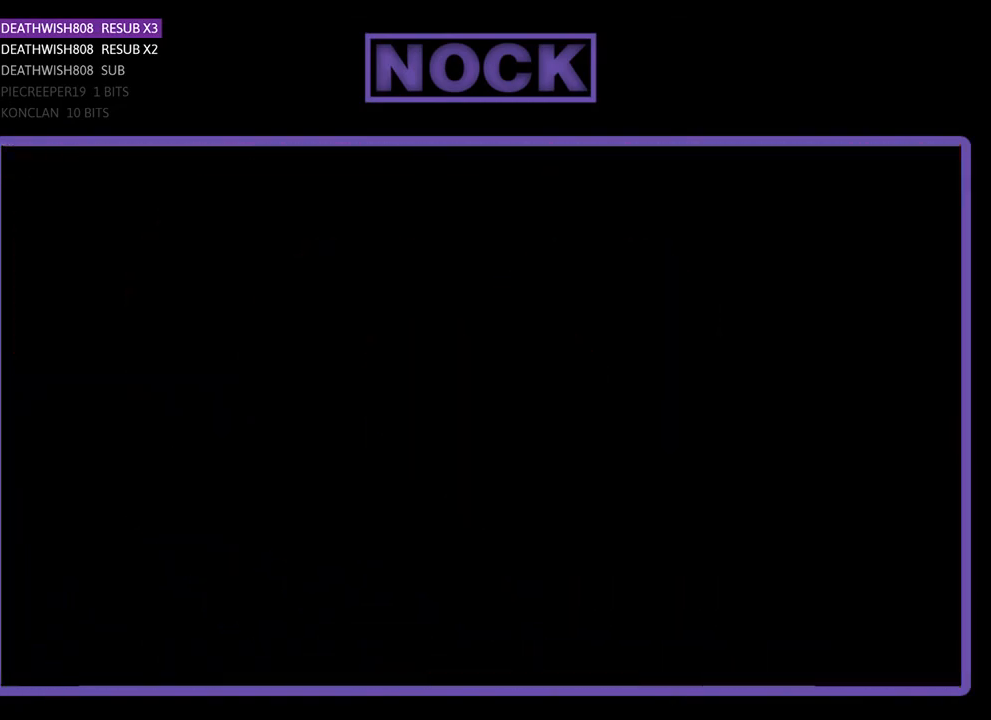
{"buttons": [], "events": []}
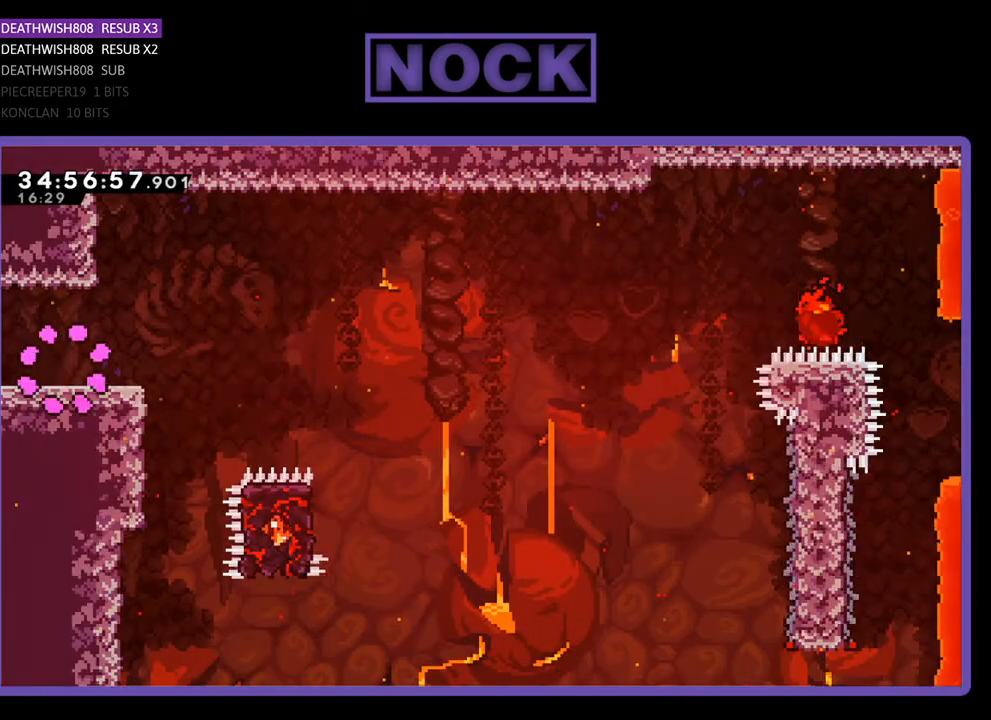
{"buttons": ["R2", "DPAD_RIGHT"], "events": [[200, "R2", "down"], [433, "DPAD_RIGHT", "down"]]}
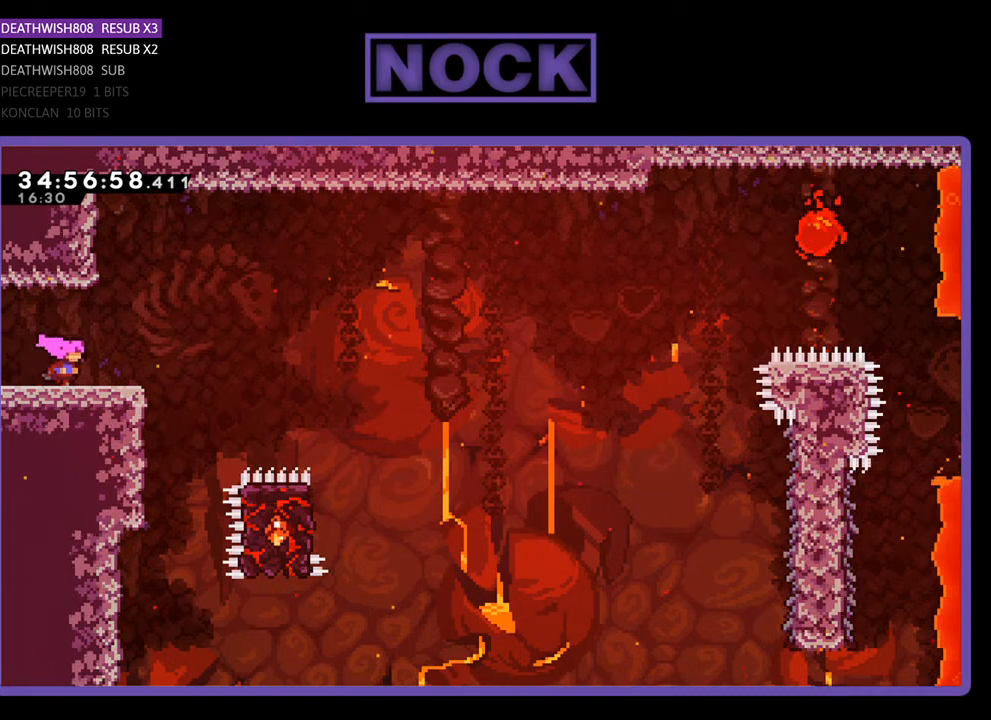
{"buttons": ["CROSS", "R2", "DPAD_RIGHT"], "events": [[433, "CROSS", "down"]]}
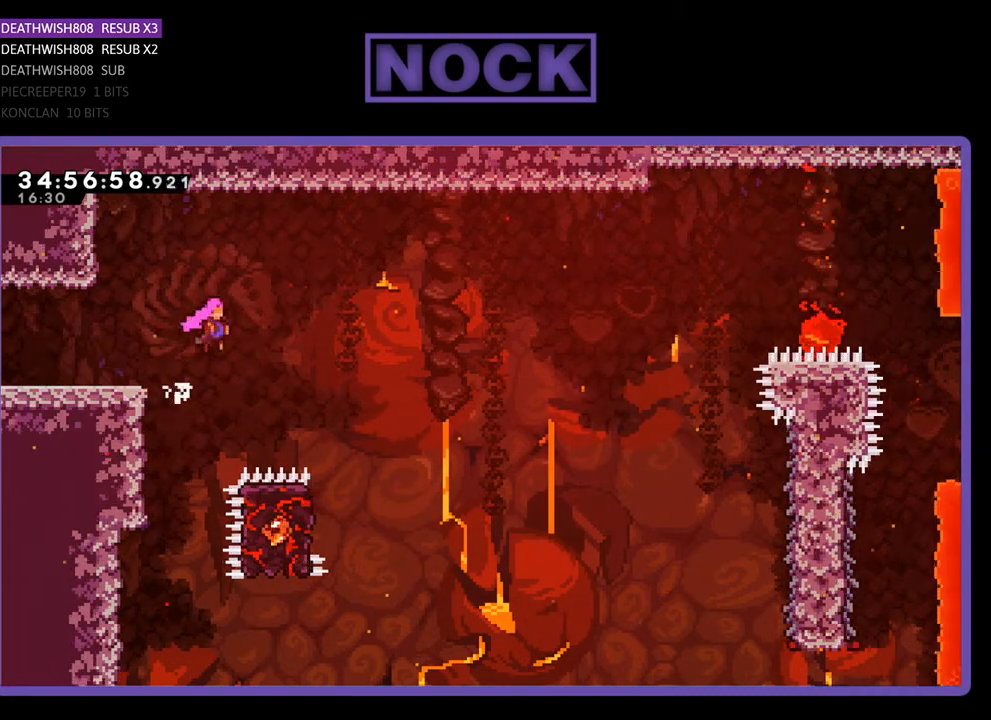
{"buttons": ["CROSS", "R2", "DPAD_RIGHT"], "events": []}
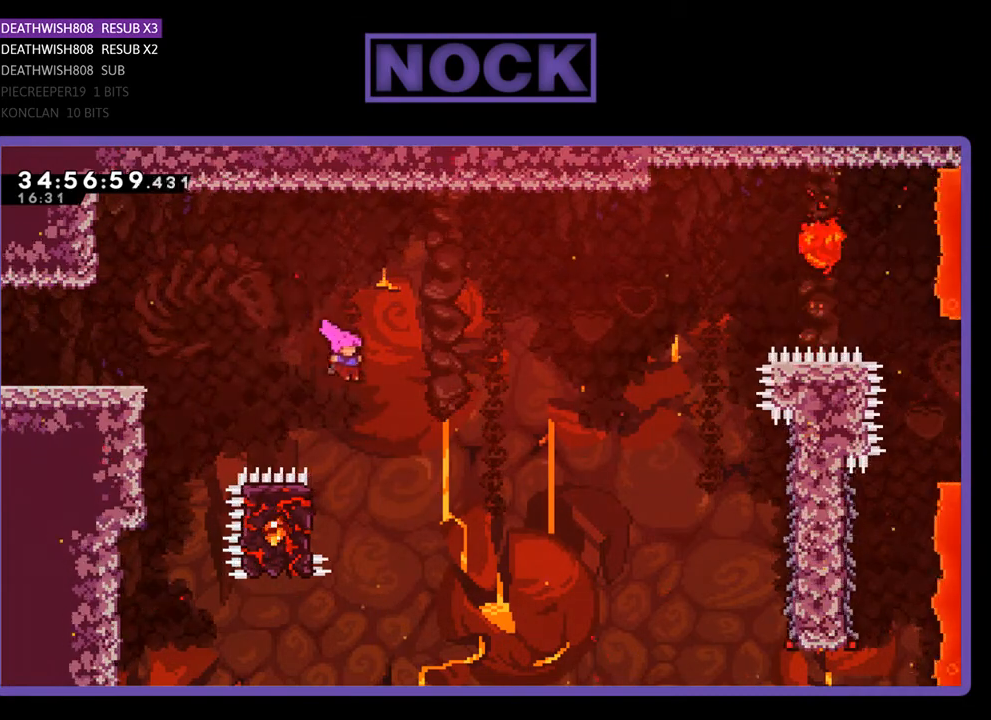
{"buttons": ["R2", "DPAD_LEFT"], "events": [[33, "CROSS", "up"], [33, "DPAD_RIGHT", "up"], [100, "DPAD_LEFT", "down"]]}
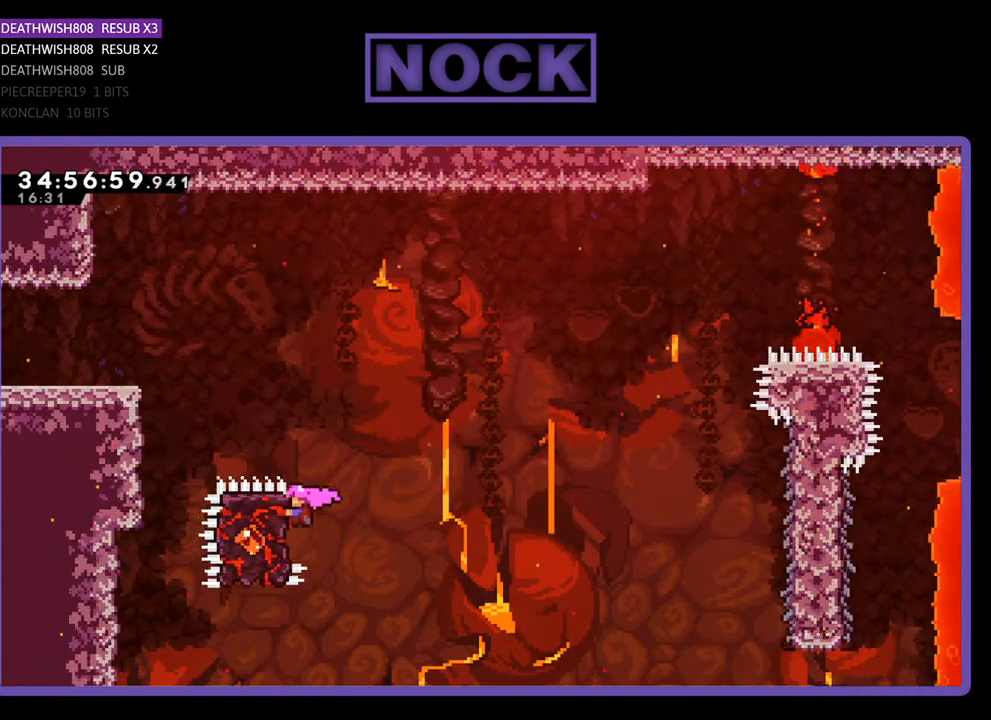
{"buttons": ["CROSS", "R2", "DPAD_UP", "DPAD_RIGHT"], "events": [[67, "DPAD_DOWN", "down"], [67, "DPAD_LEFT", "up"], [100, "DPAD_DOWN", "up"], [100, "DPAD_RIGHT", "down"], [300, "CROSS", "down"], [300, "DPAD_UP", "down"]]}
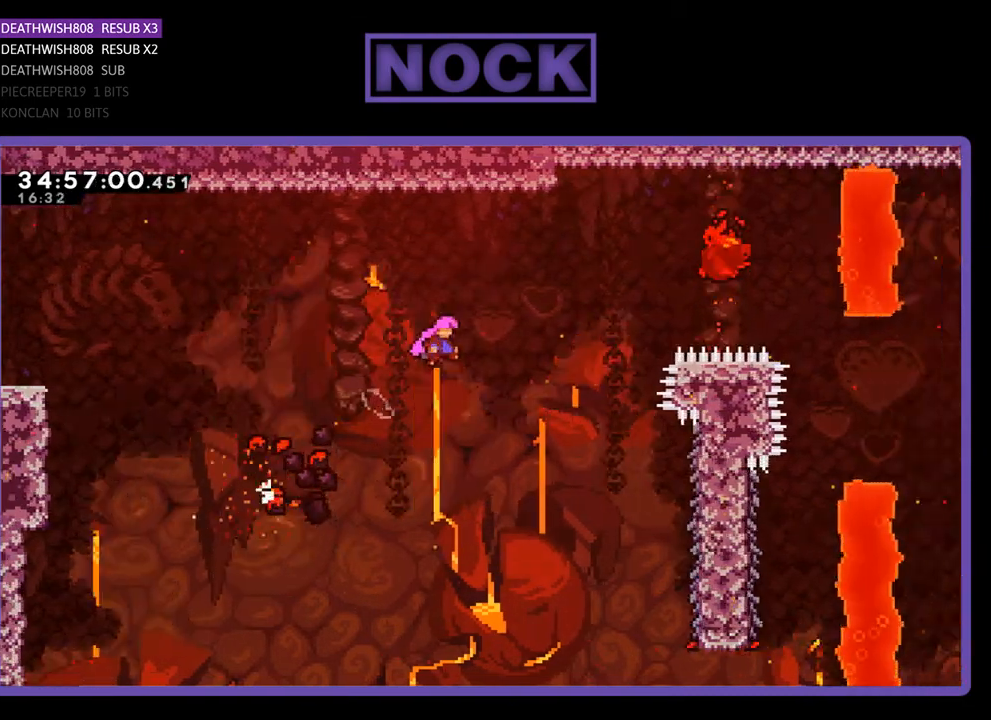
{"buttons": ["CIRCLE", "R2", "DPAD_RIGHT"], "events": [[200, "CROSS", "up"], [333, "CIRCLE", "down"], [400, "DPAD_UP", "up"]]}
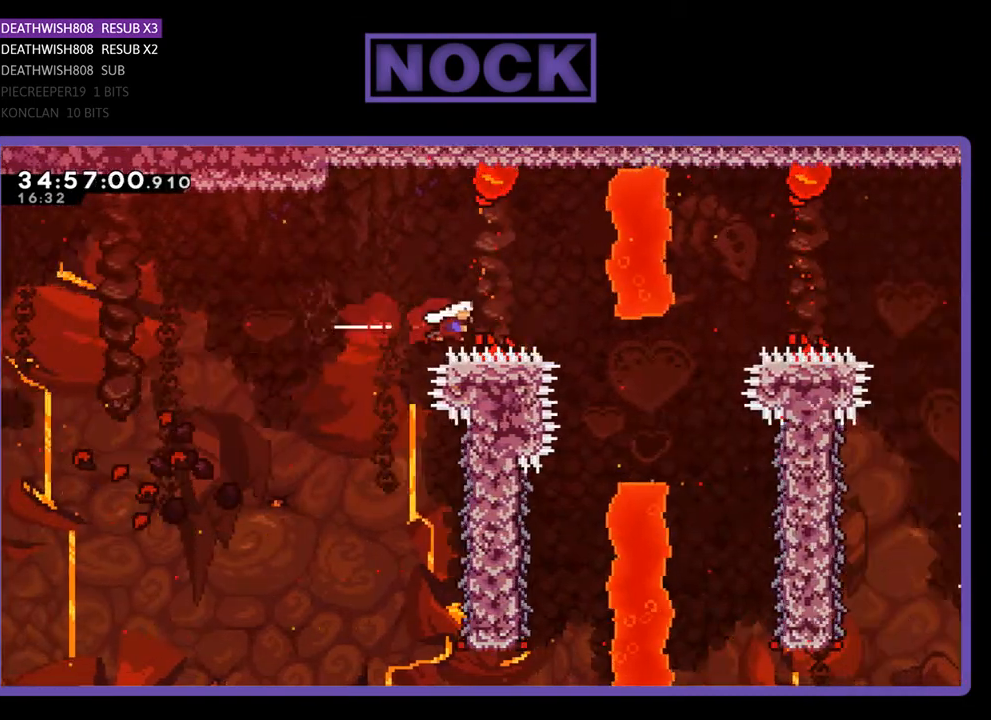
{"buttons": ["R2"], "events": [[33, "CIRCLE", "up"], [100, "DPAD_UP", "down"], [133, "DPAD_UP", "up"], [167, "DPAD_RIGHT", "up"]]}
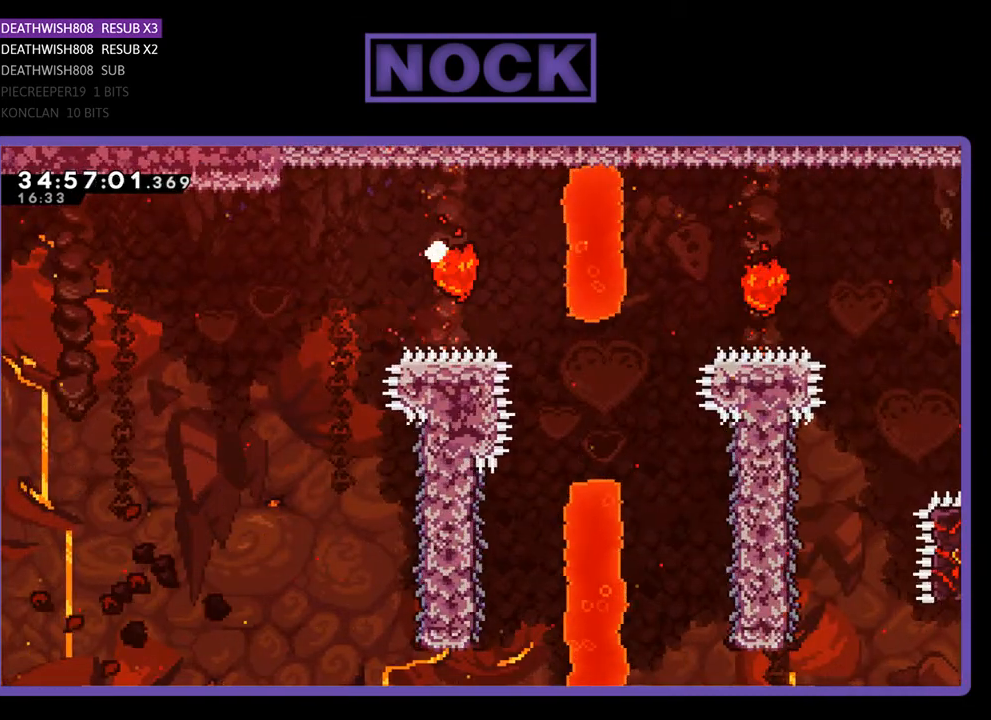
{"buttons": [], "events": [[33, "R2", "up"]]}
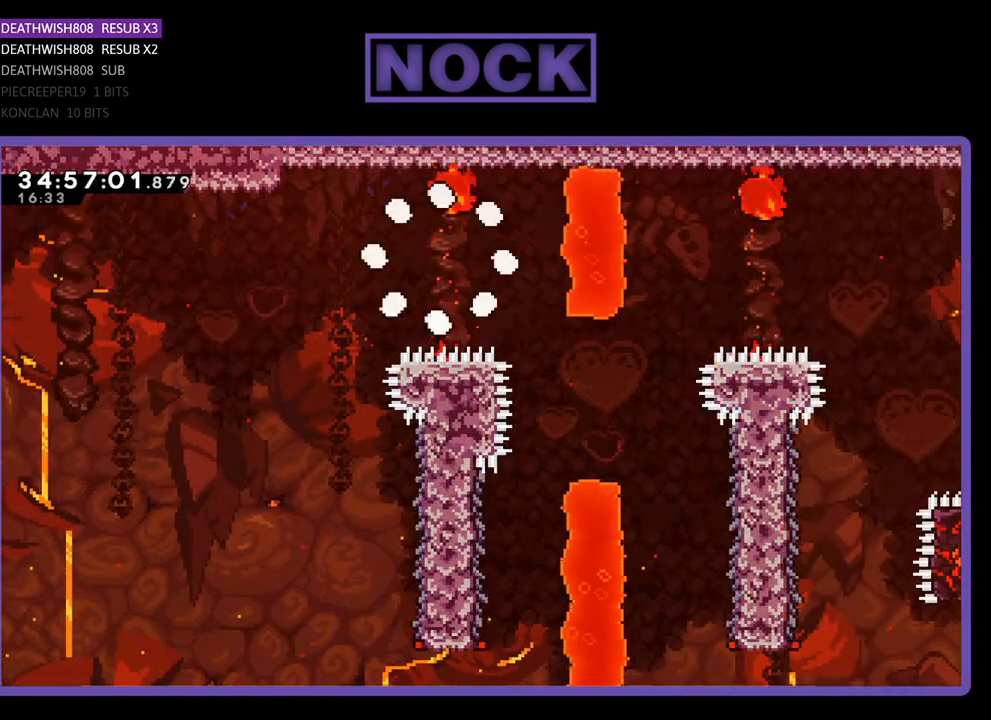
{"buttons": [], "events": []}
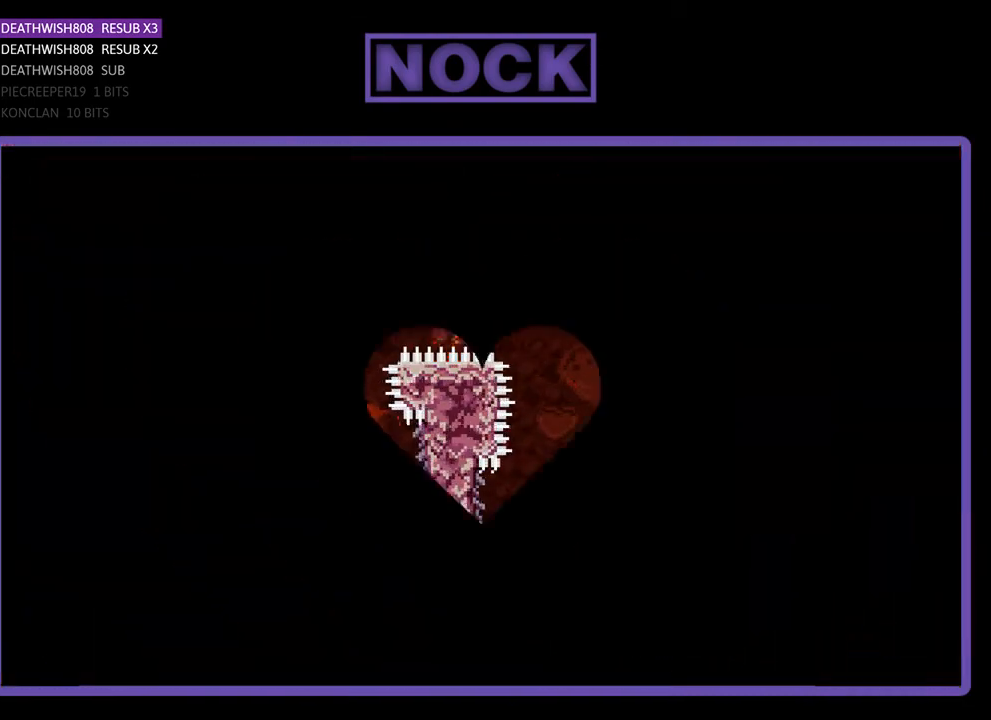
{"buttons": [], "events": []}
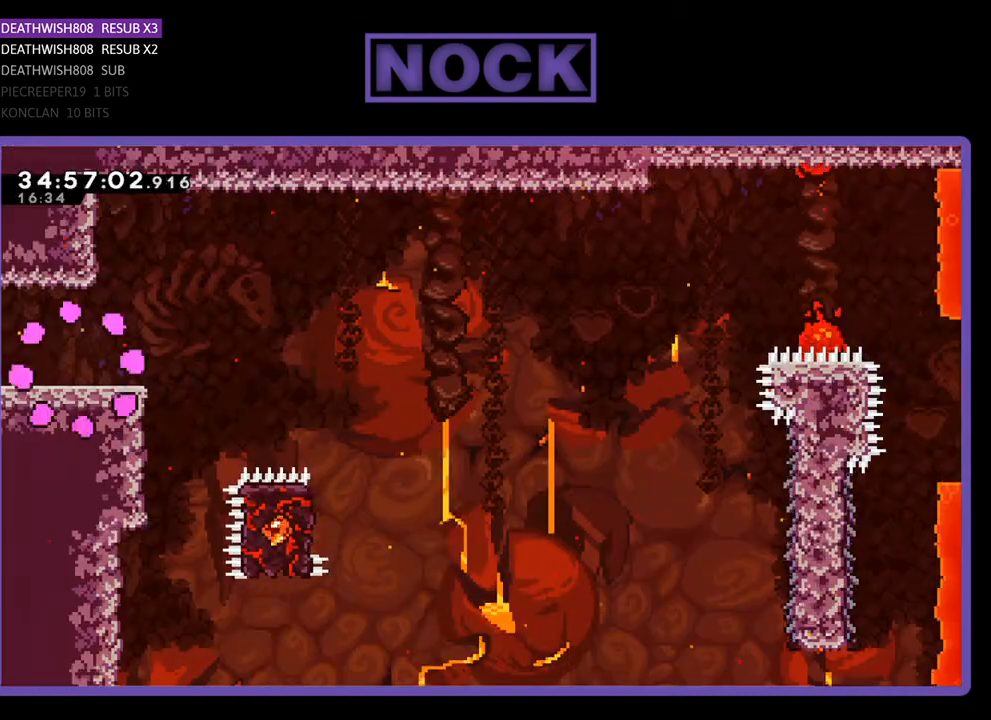
{"buttons": ["R2", "DPAD_RIGHT"], "events": [[33, "R2", "down"], [67, "DPAD_RIGHT", "down"]]}
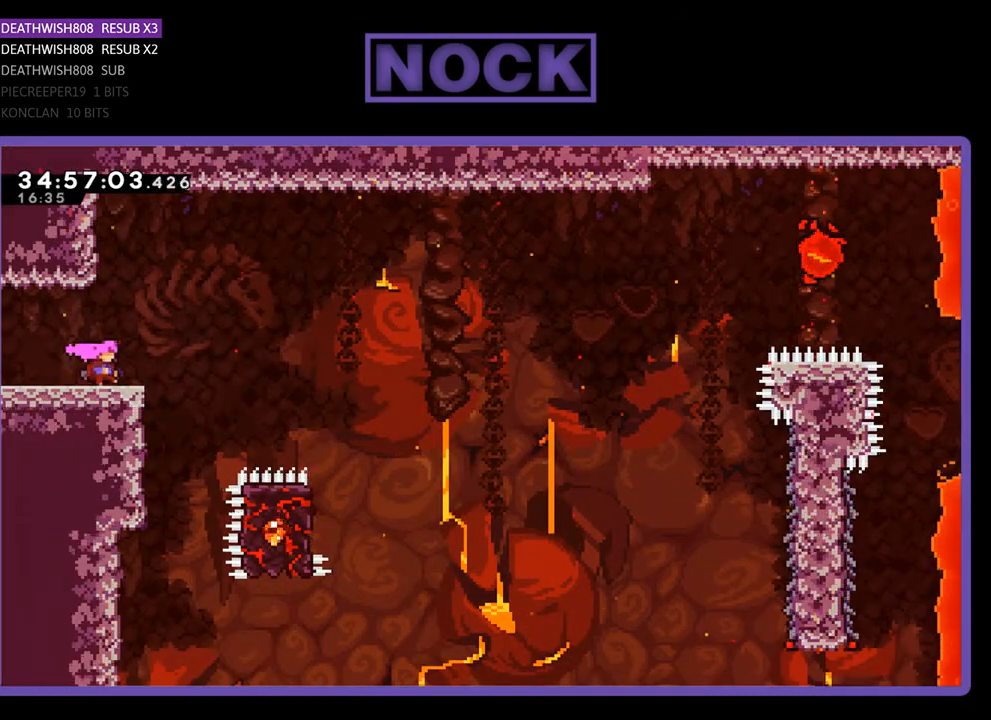
{"buttons": ["CROSS", "R2", "DPAD_RIGHT"], "events": [[200, "CROSS", "down"]]}
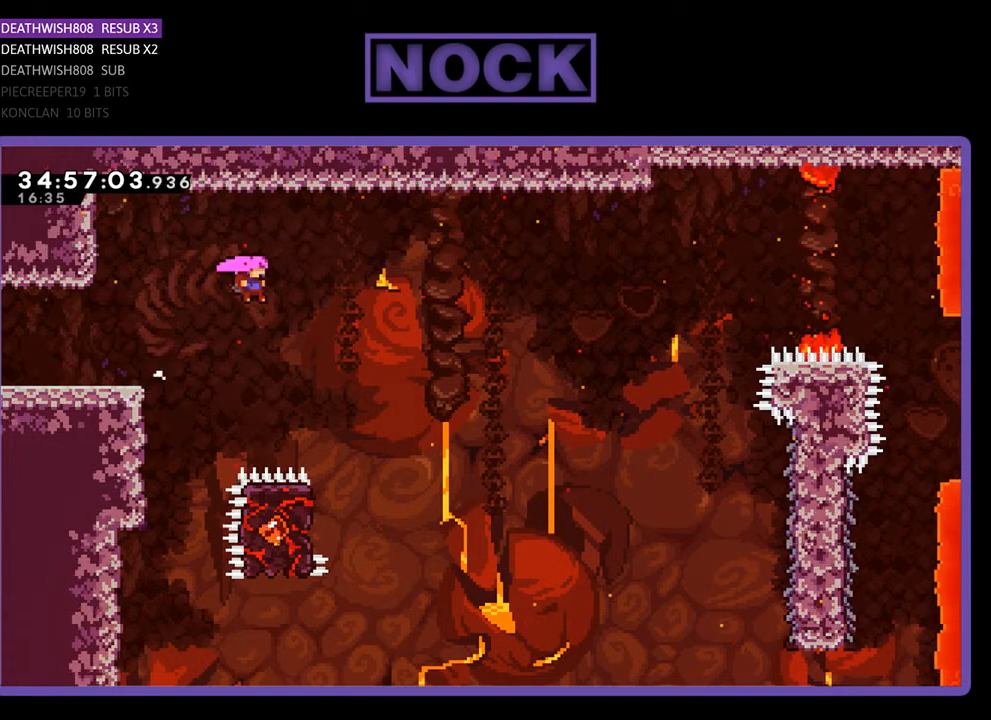
{"buttons": ["R2", "DPAD_LEFT"], "events": [[333, "CROSS", "up"], [333, "DPAD_RIGHT", "up"], [433, "DPAD_LEFT", "down"]]}
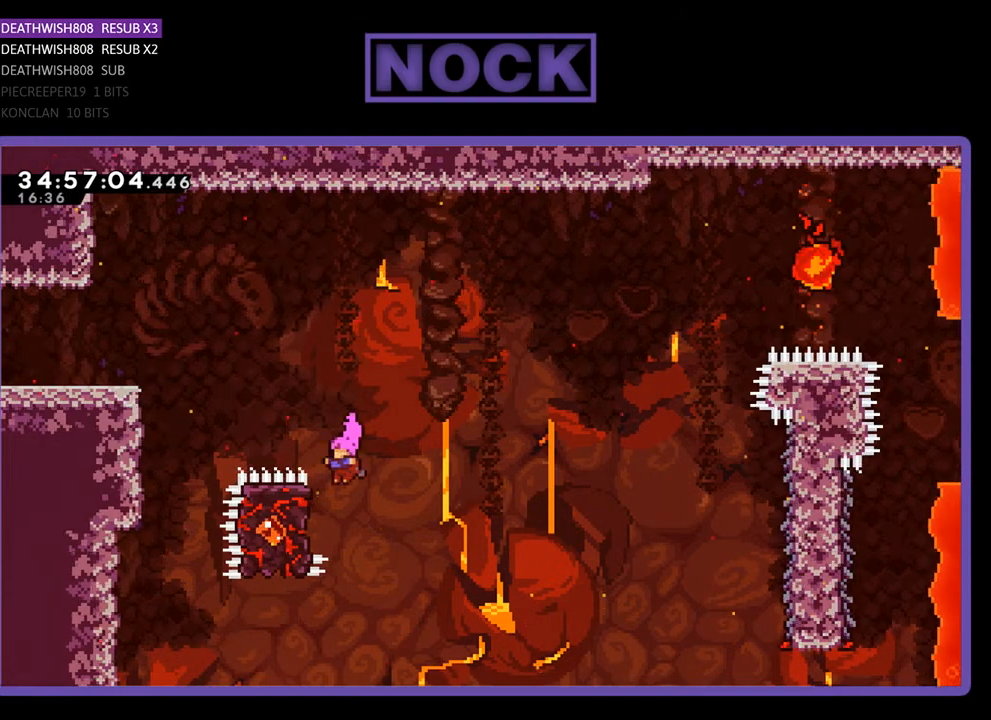
{"buttons": ["R2", "DPAD_UP", "DPAD_LEFT"], "events": [[467, "DPAD_UP", "down"]]}
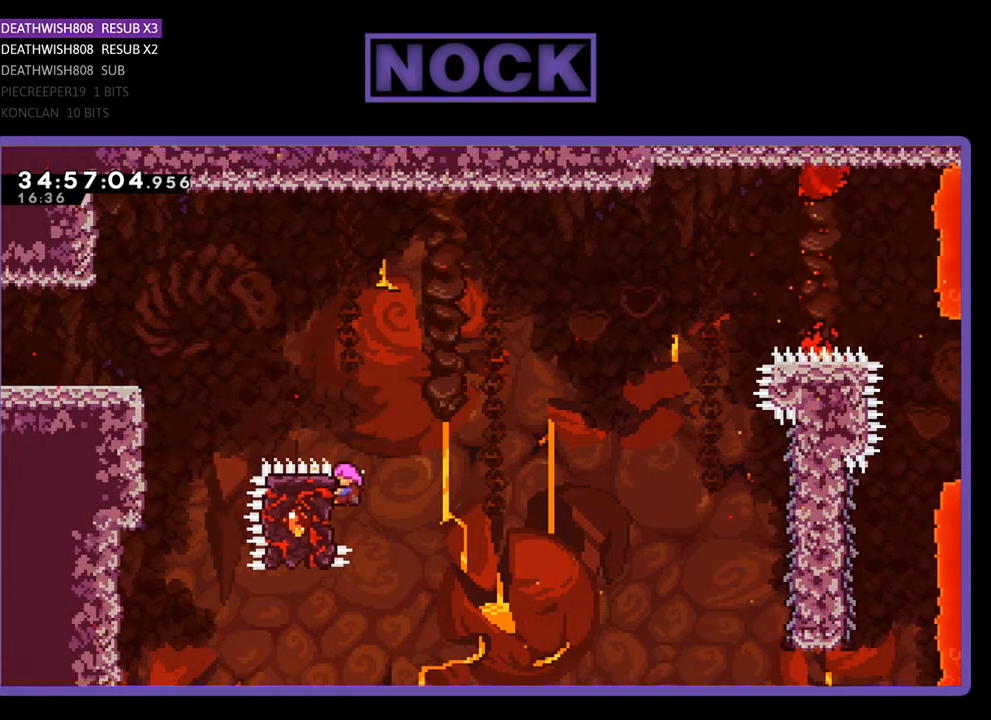
{"buttons": ["CROSS", "R2", "DPAD_UP", "DPAD_RIGHT"], "events": [[33, "DPAD_LEFT", "up"], [100, "DPAD_RIGHT", "down"], [200, "CROSS", "down"]]}
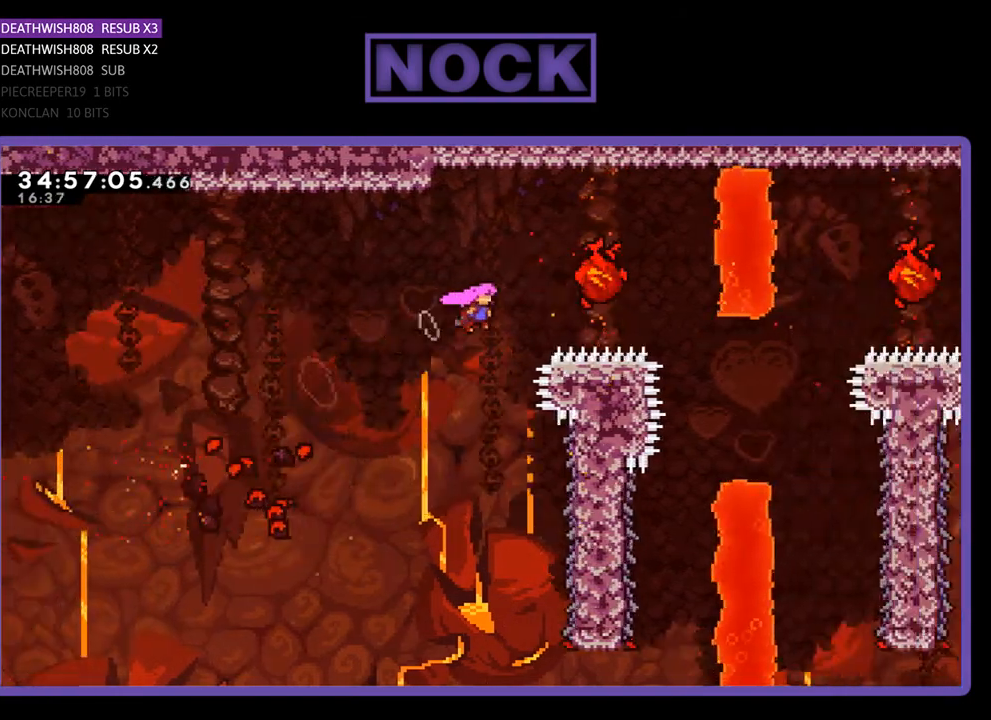
{"buttons": ["R2"], "events": [[67, "CROSS", "up"], [100, "CIRCLE", "down"], [233, "CIRCLE", "up"], [367, "DPAD_RIGHT", "up"], [400, "DPAD_UP", "up"]]}
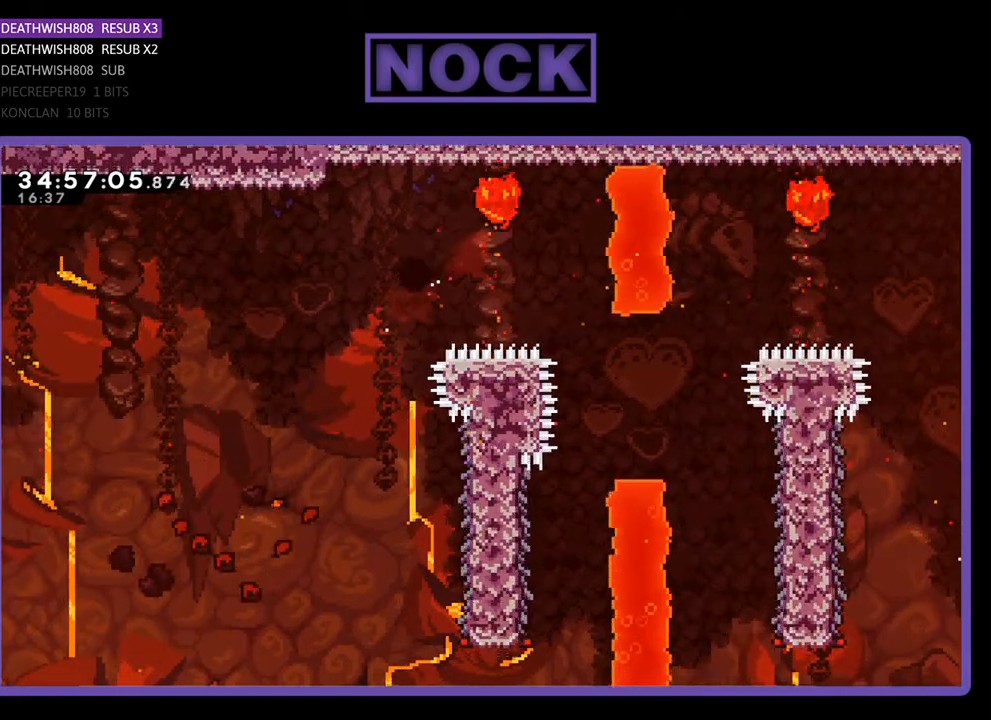
{"buttons": [], "events": [[100, "R2", "up"]]}
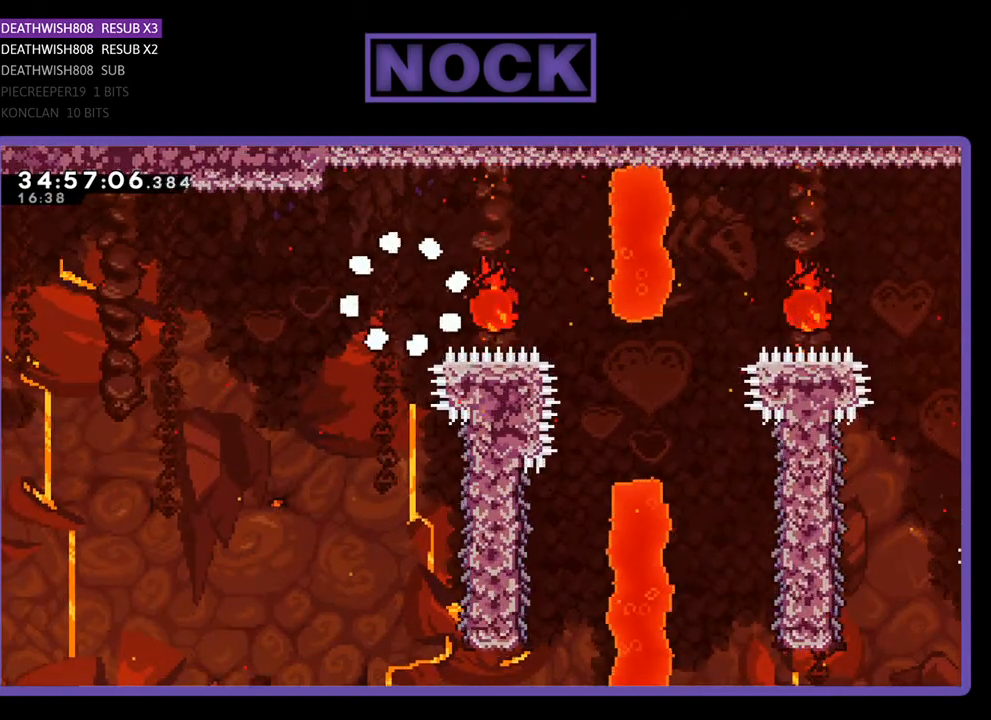
{"buttons": [], "events": []}
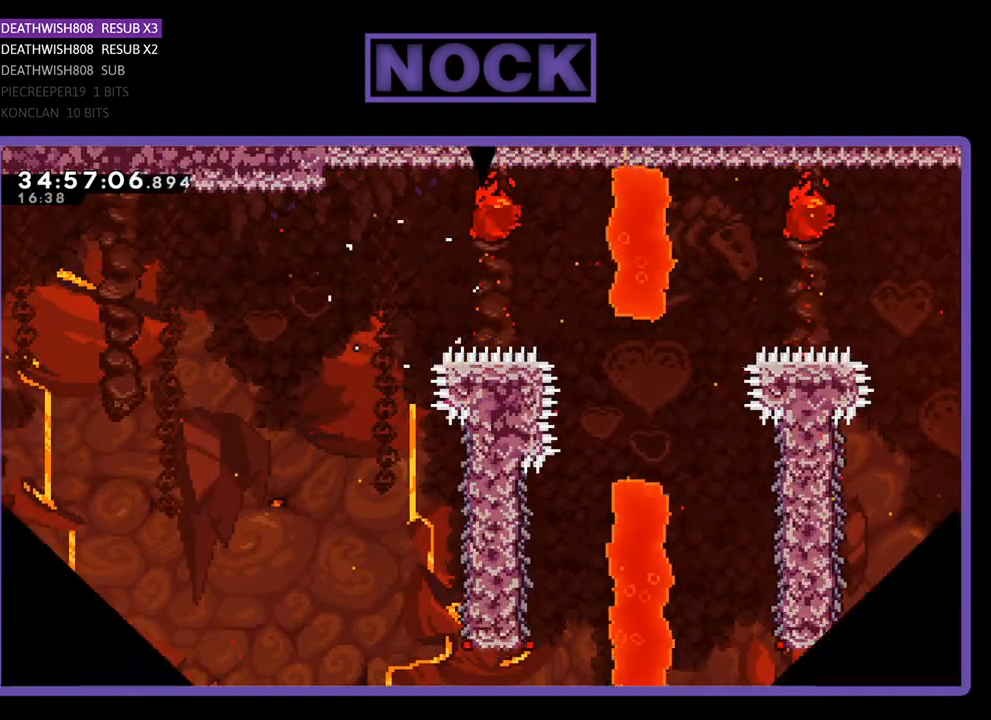
{"buttons": [], "events": []}
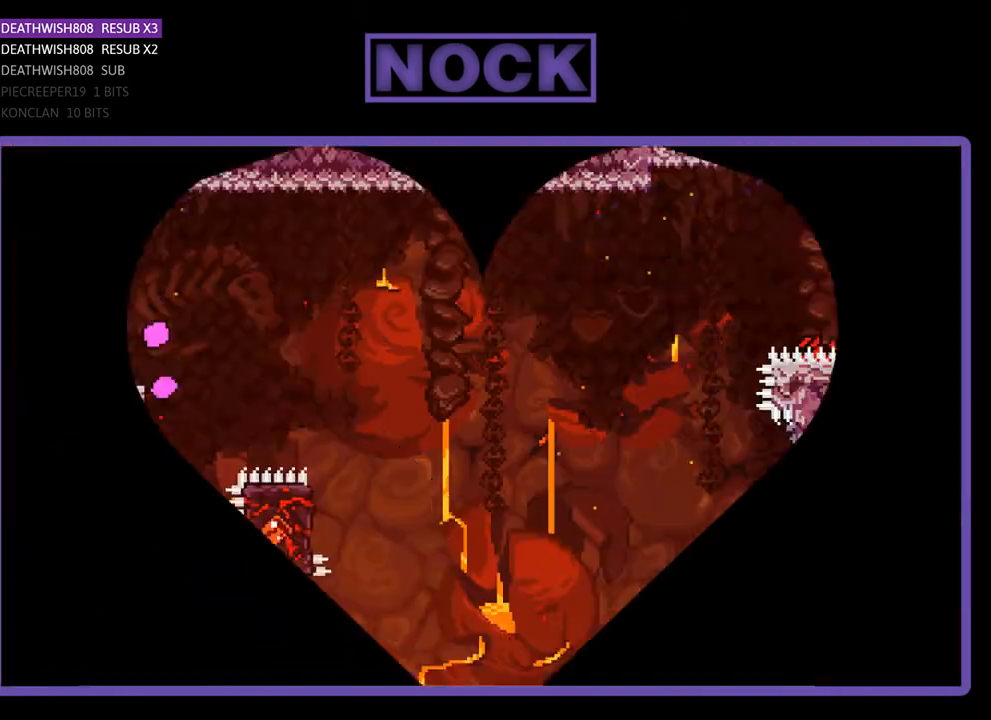
{"buttons": ["R2", "DPAD_RIGHT"], "events": [[133, "R2", "down"], [233, "DPAD_RIGHT", "down"]]}
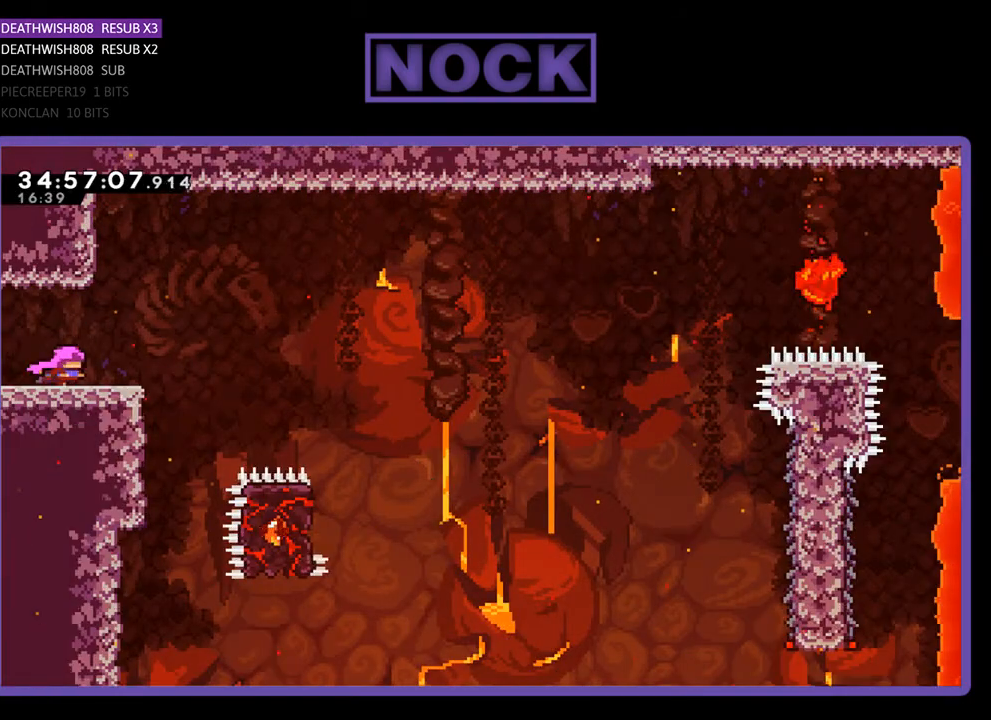
{"buttons": ["CROSS", "R2", "DPAD_RIGHT"], "events": [[367, "CROSS", "down"]]}
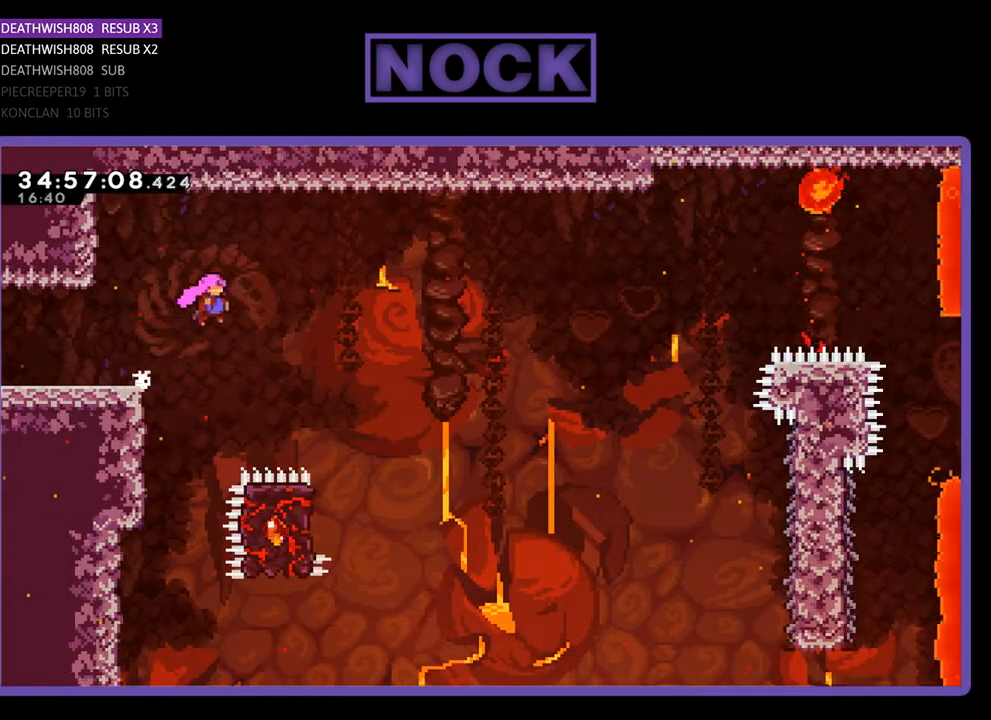
{"buttons": ["R2"], "events": [[500, "CROSS", "up"], [500, "DPAD_RIGHT", "up"]]}
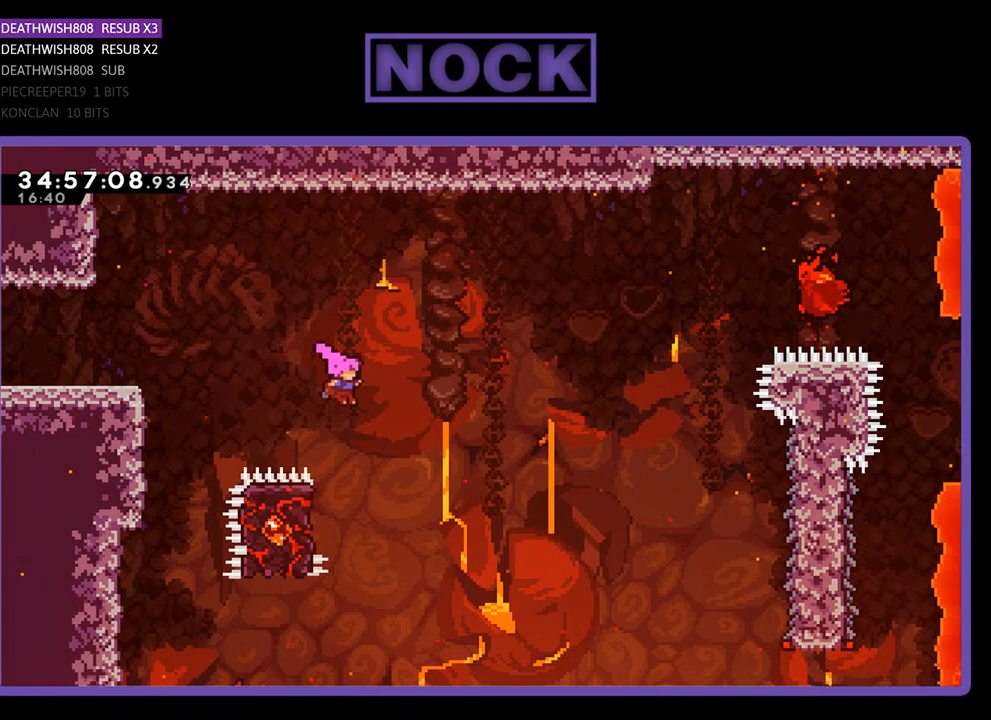
{"buttons": ["R2", "DPAD_LEFT"], "events": [[167, "DPAD_LEFT", "down"]]}
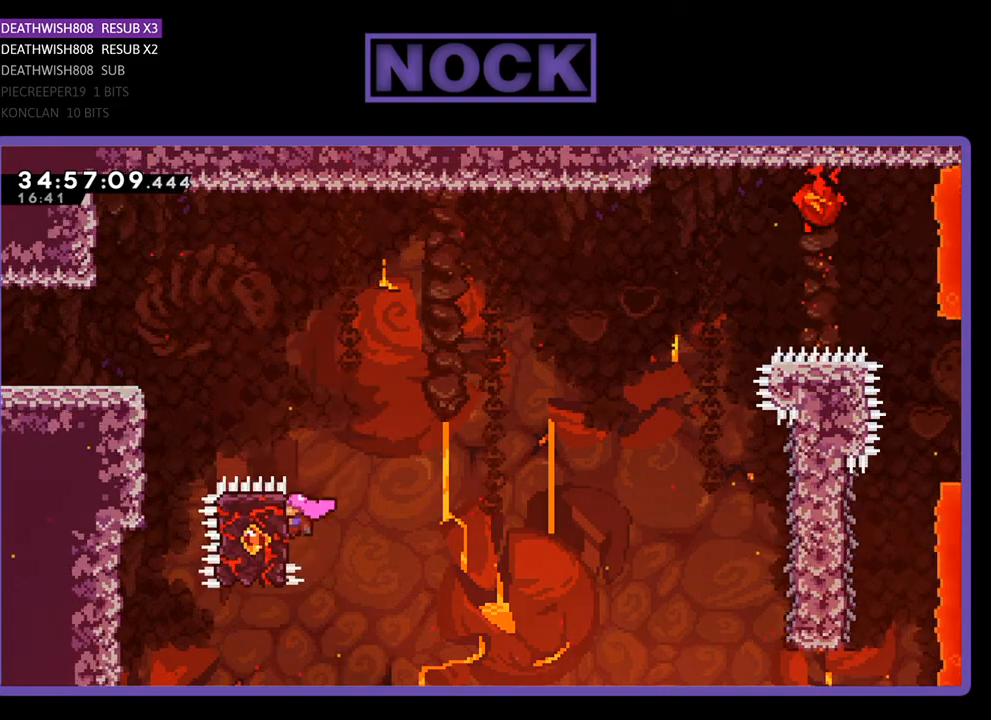
{"buttons": ["R2", "DPAD_DOWN", "DPAD_RIGHT"], "events": [[67, "DPAD_UP", "down"], [100, "DPAD_LEFT", "up"], [133, "DPAD_RIGHT", "down"], [167, "DPAD_UP", "up"], [267, "CROSS", "down"], [300, "DPAD_DOWN", "down"], [367, "CROSS", "up"]]}
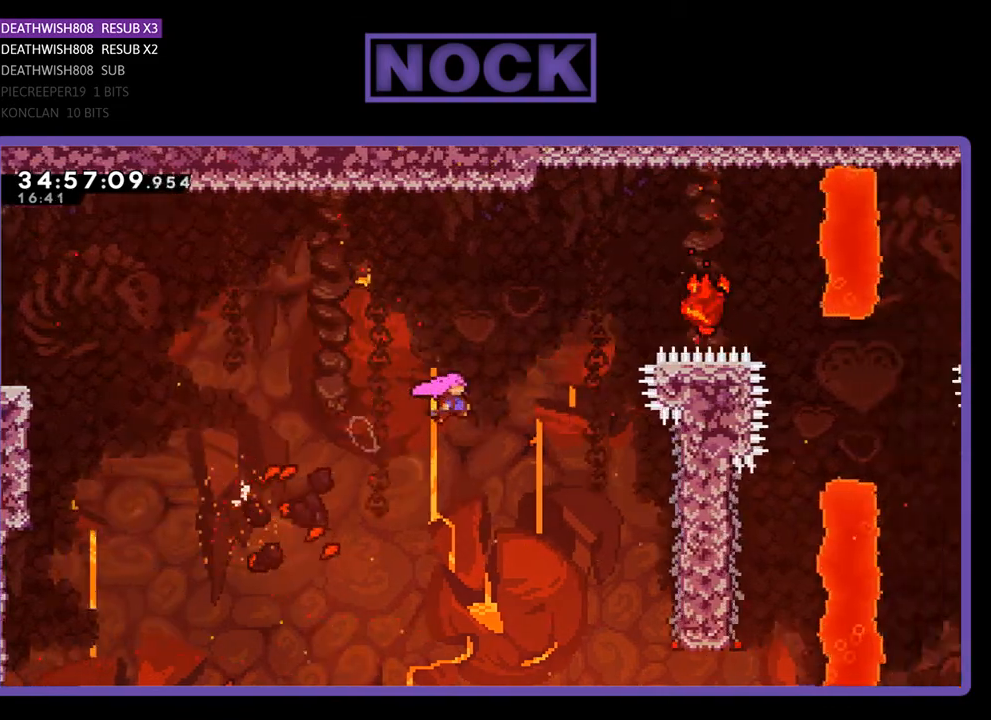
{"buttons": ["R2", "DPAD_RIGHT"], "events": [[433, "DPAD_DOWN", "up"]]}
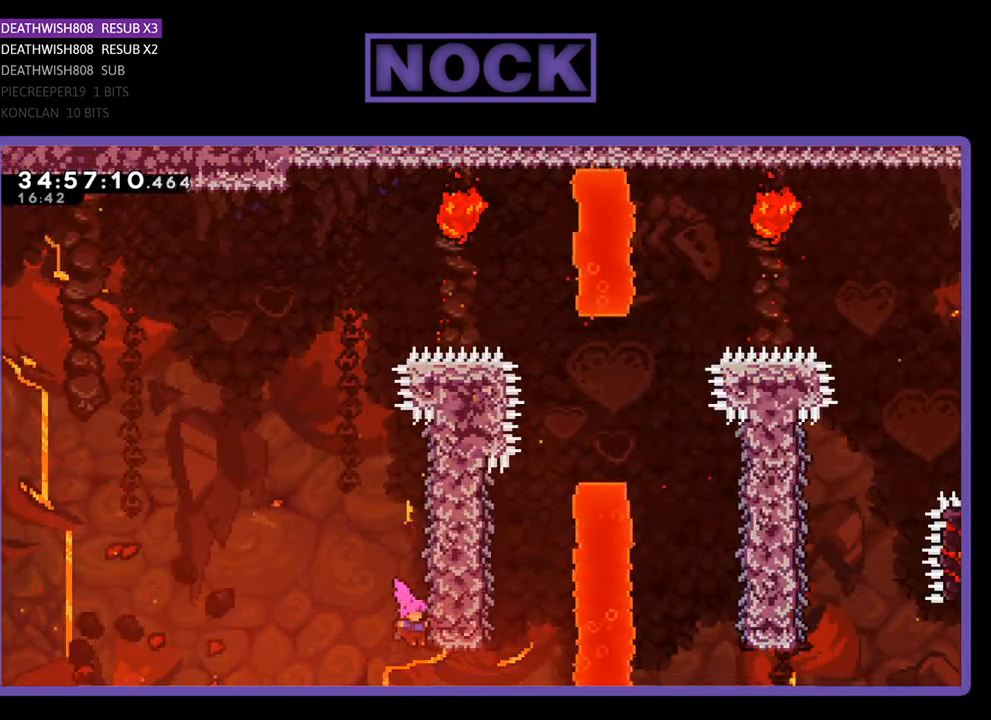
{"buttons": ["R2", "DPAD_UP", "DPAD_LEFT"], "events": [[33, "DPAD_UP", "down"], [167, "DPAD_RIGHT", "up"], [267, "DPAD_LEFT", "down"]]}
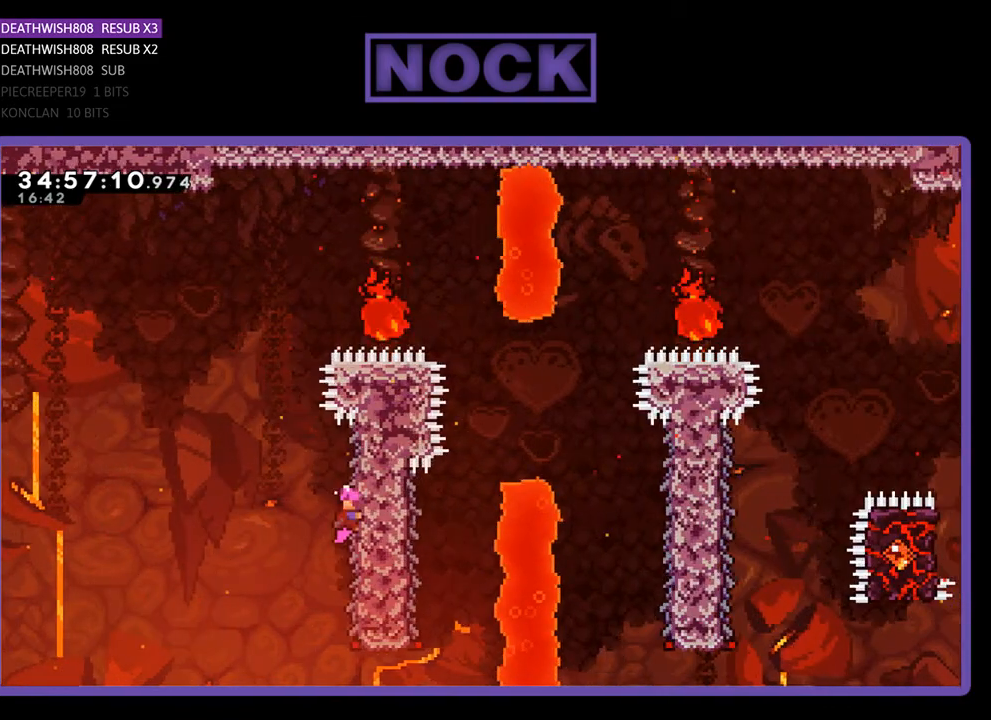
{"buttons": ["CROSS", "R2", "DPAD_UP", "DPAD_RIGHT"], "events": [[67, "CROSS", "down"], [400, "DPAD_LEFT", "up"], [433, "DPAD_RIGHT", "down"]]}